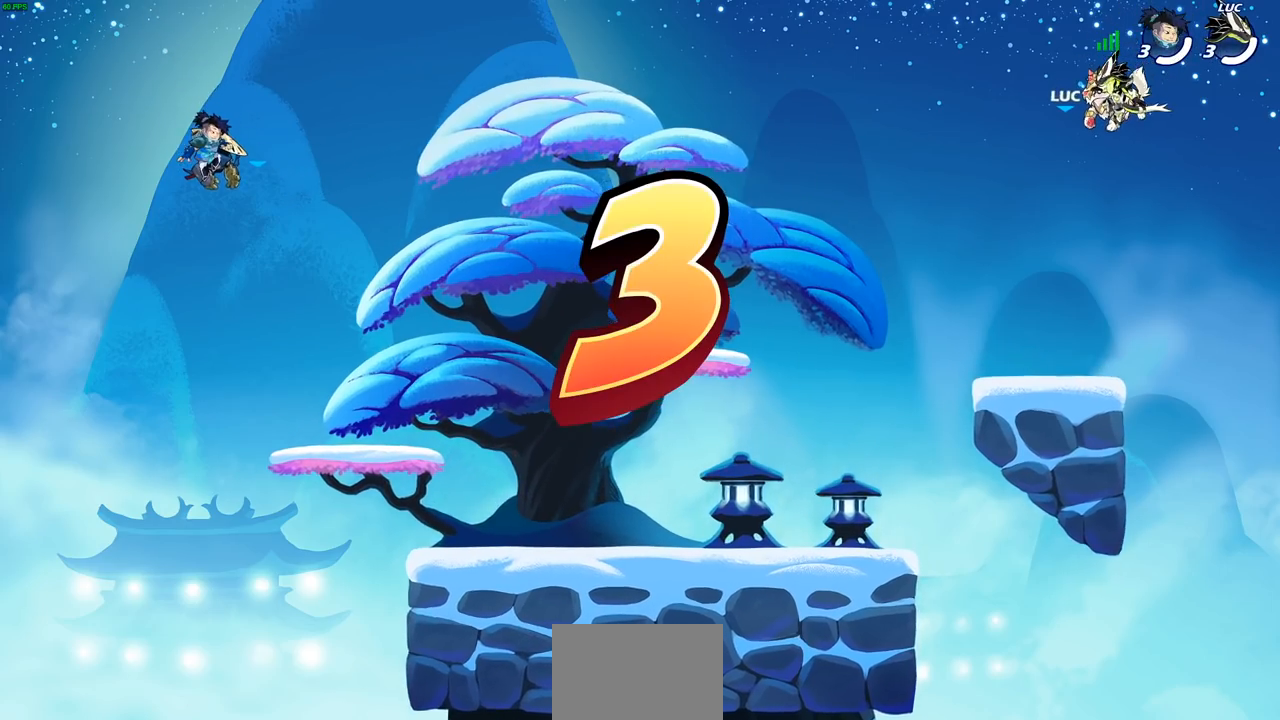
Gameplay with a controller (PlayStation layout); each line is a JSON object with the inputs held at the frame after it. "events" lists button and stick changes between this image and that frame as [ms after this image, input, new state], when the widget could be followed in between.
{"buttons": [], "left_stick": "center", "right_stick": "center", "events": [[367, "SELECT", "down"], [383, "SELECT", "up"]]}
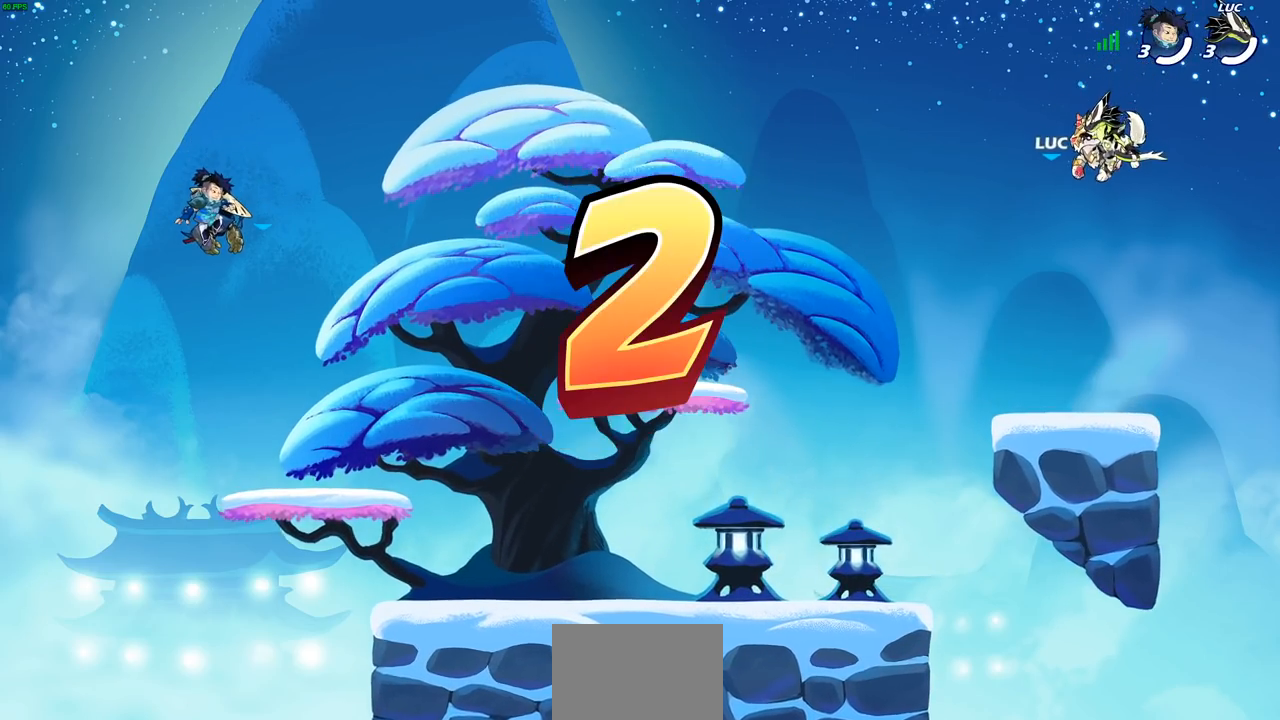
{"buttons": [], "left_stick": "center", "right_stick": "center", "events": [[167, "SELECT", "down"], [217, "SELECT", "up"]]}
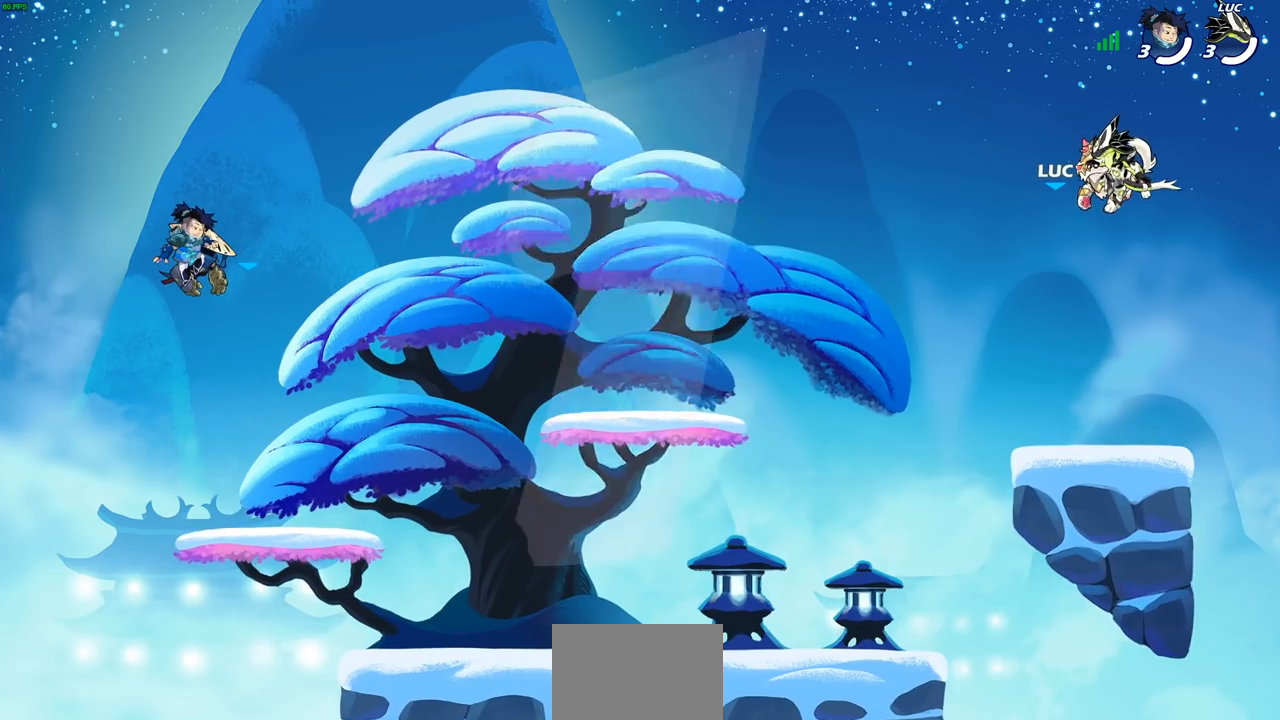
{"buttons": [], "left_stick": "center", "right_stick": "center", "events": []}
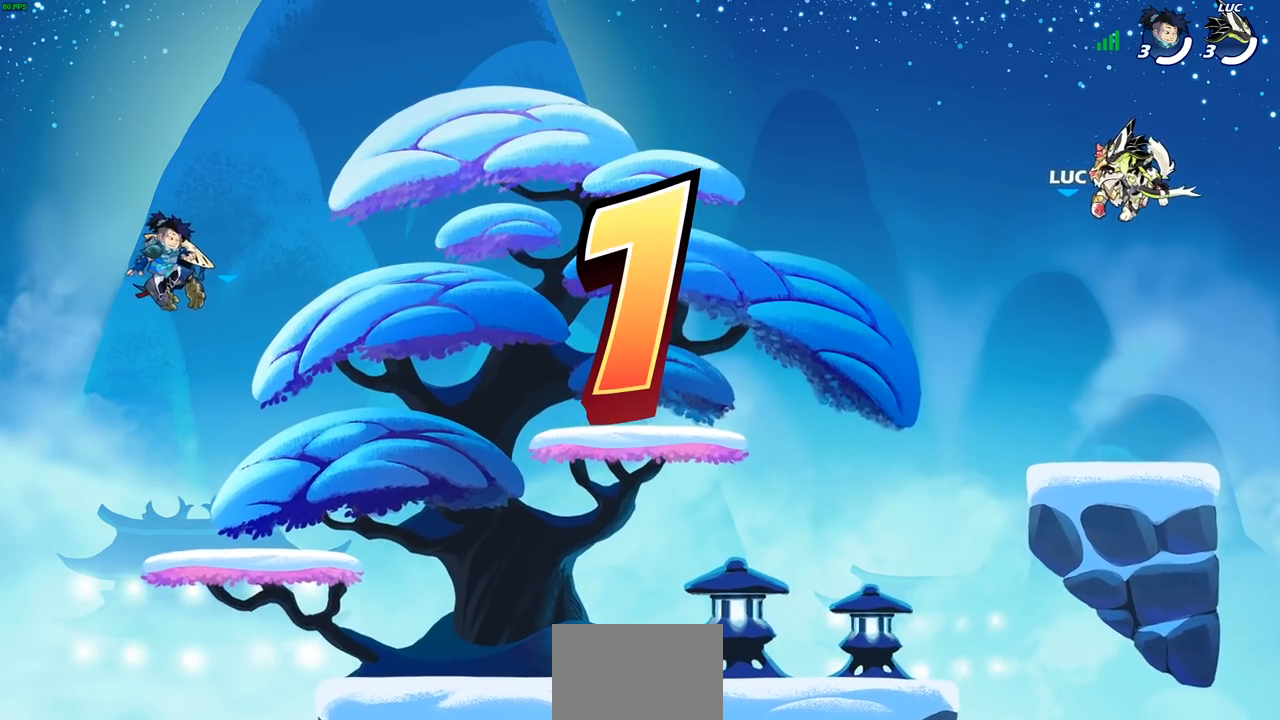
{"buttons": ["SELECT"], "left_stick": "center", "right_stick": "center", "events": [[50, "SELECT", "down"]]}
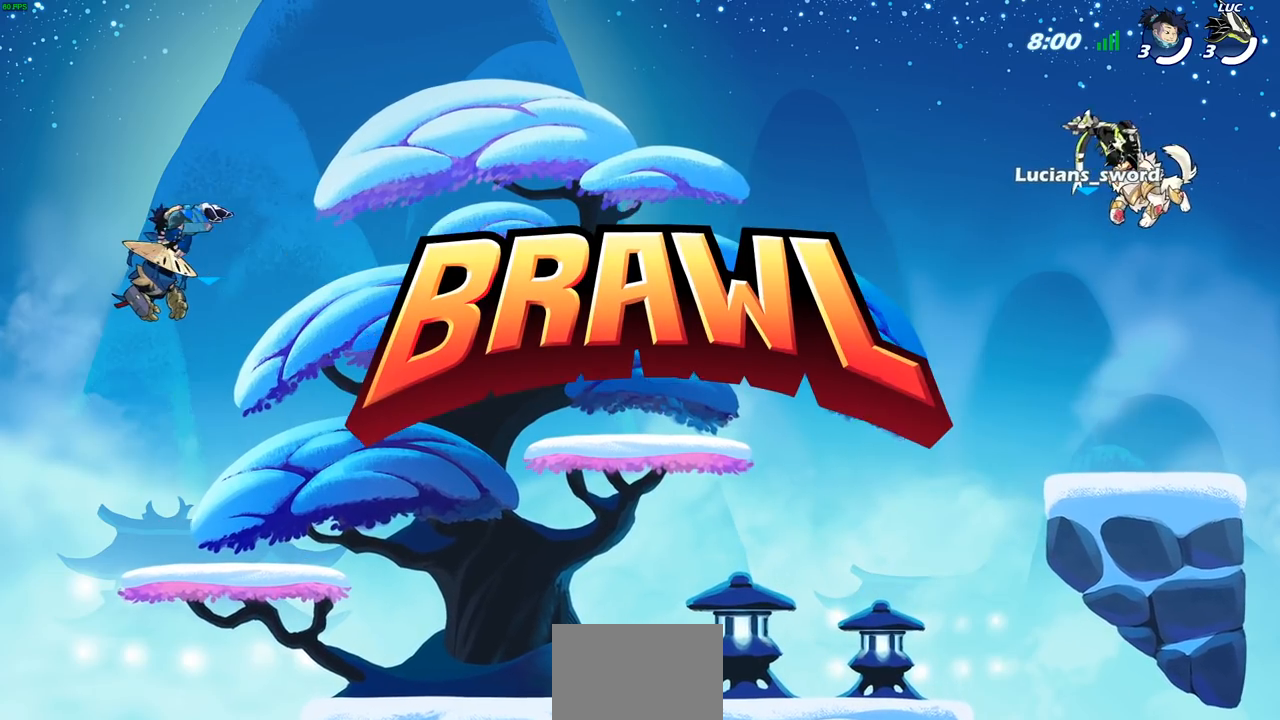
{"buttons": ["SELECT"], "left_stick": "center", "right_stick": "center", "events": []}
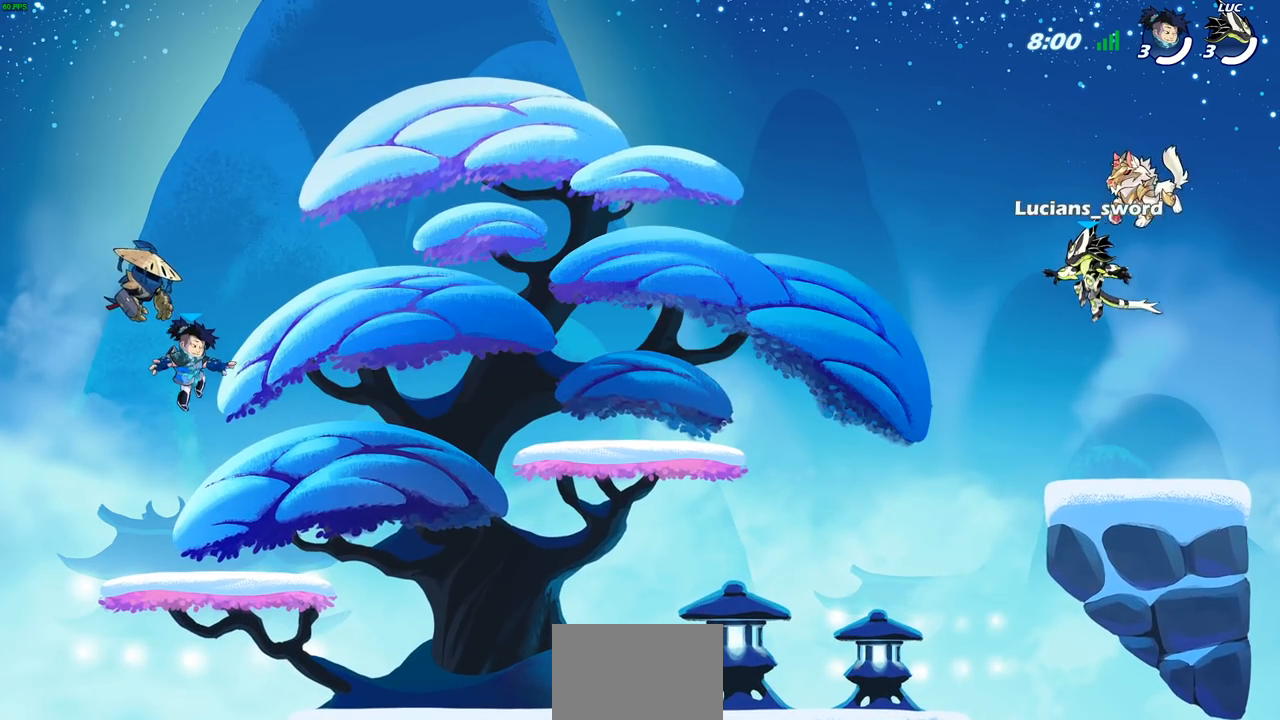
{"buttons": ["SELECT"], "left_stick": "center", "right_stick": "center", "events": []}
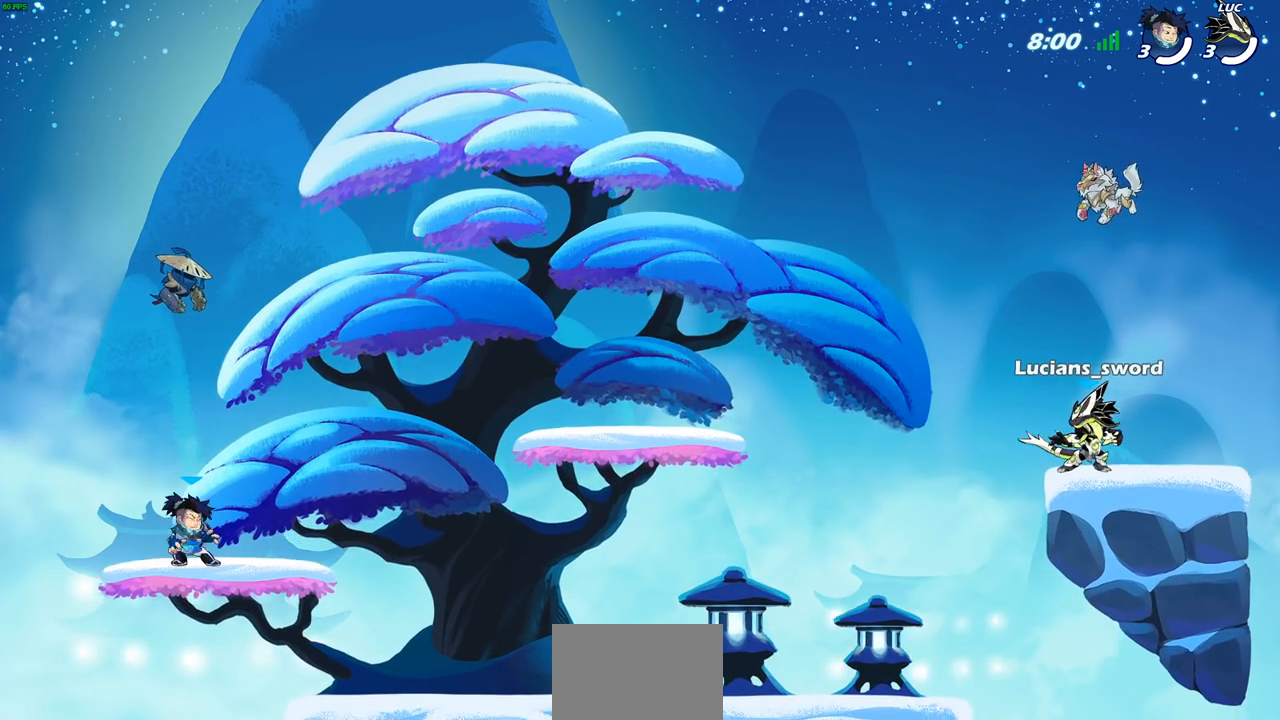
{"buttons": [], "left_stick": "center", "right_stick": "center", "events": [[467, "SELECT", "up"]]}
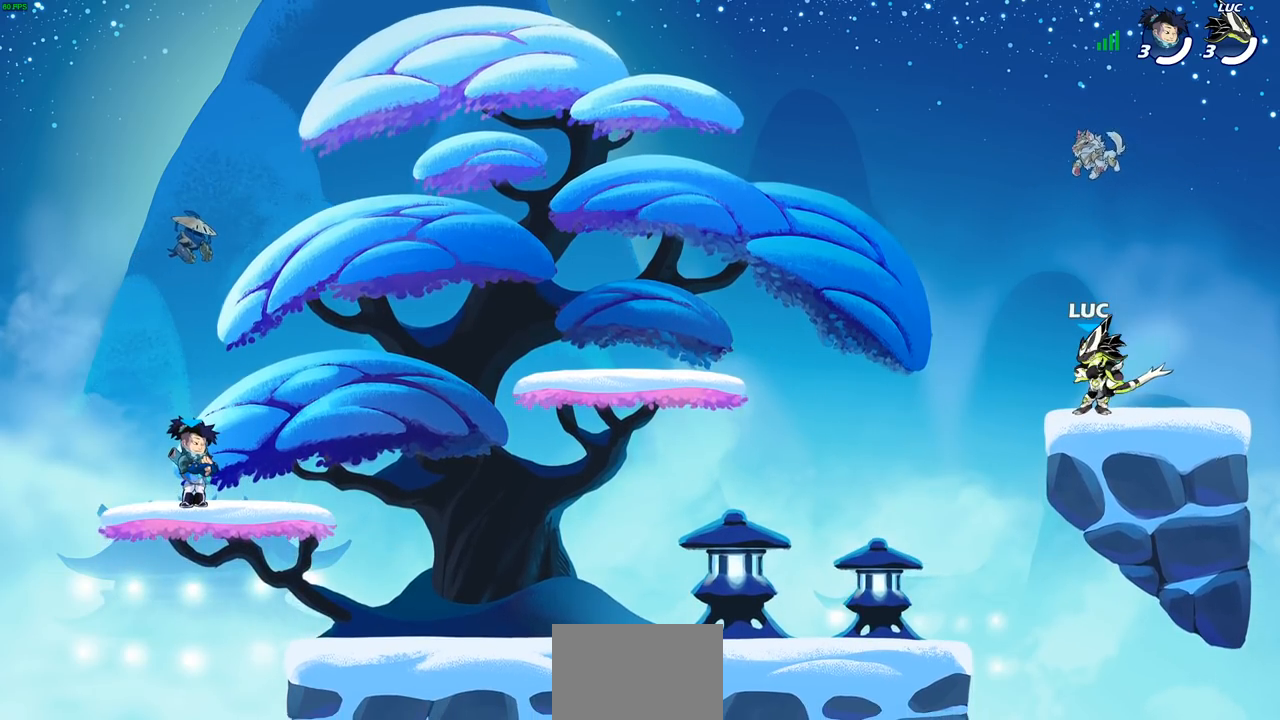
{"buttons": [], "left_stick": "center", "right_stick": "center", "events": []}
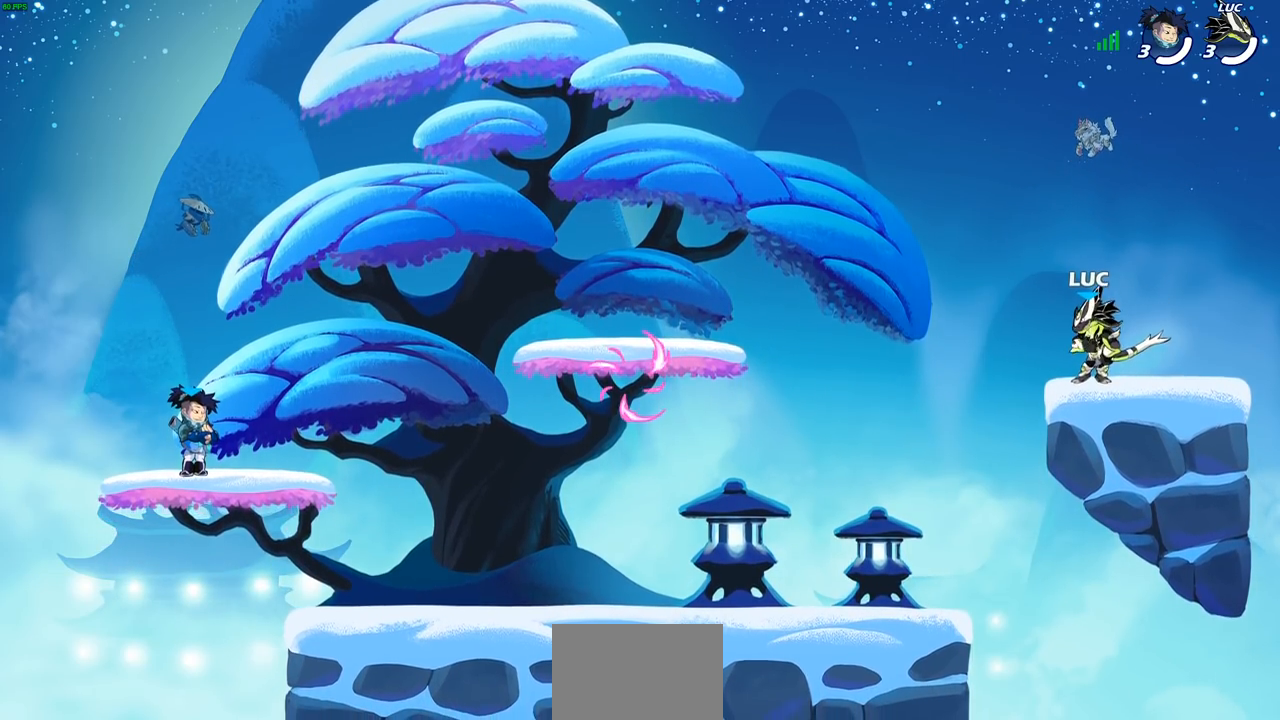
{"buttons": ["CROSS", "R2"], "left_stick": "left", "right_stick": "center", "events": [[317, "left_stick", "left"], [417, "R2", "down"], [467, "CROSS", "down"]]}
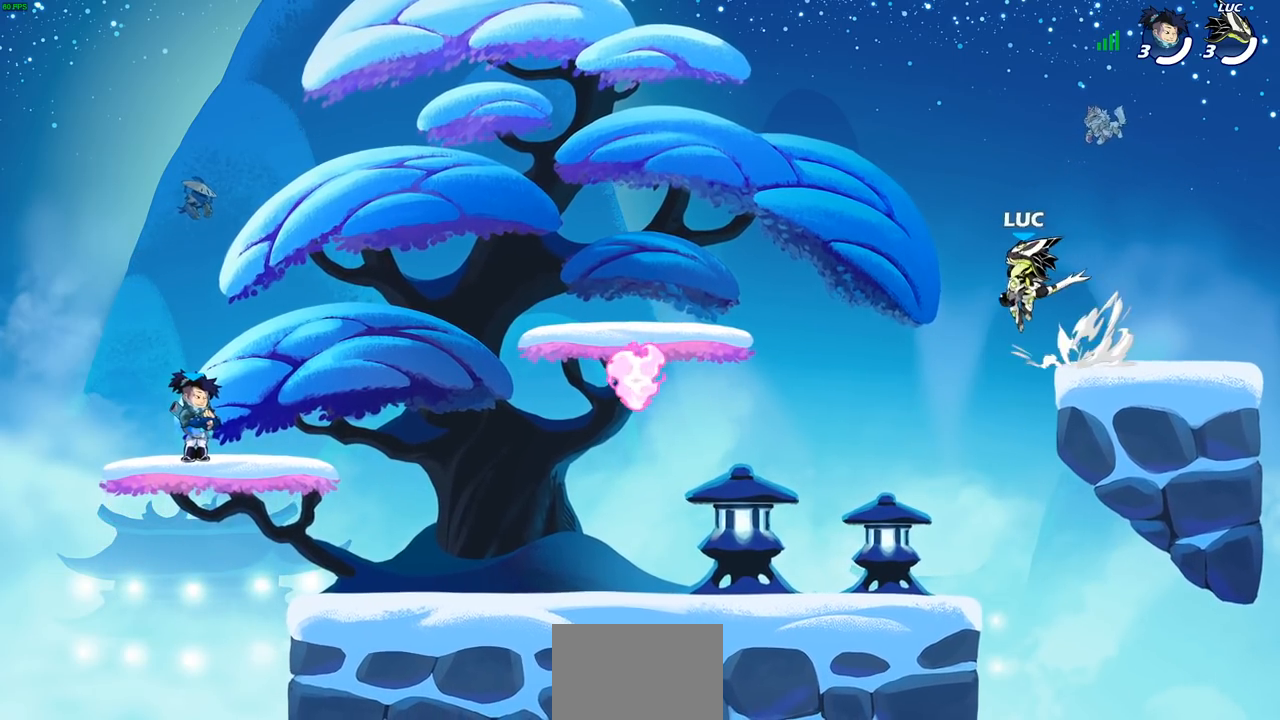
{"buttons": [], "left_stick": "down-left", "right_stick": "center", "events": [[50, "CROSS", "up"], [83, "R2", "up"], [300, "left_stick", "down-left"]]}
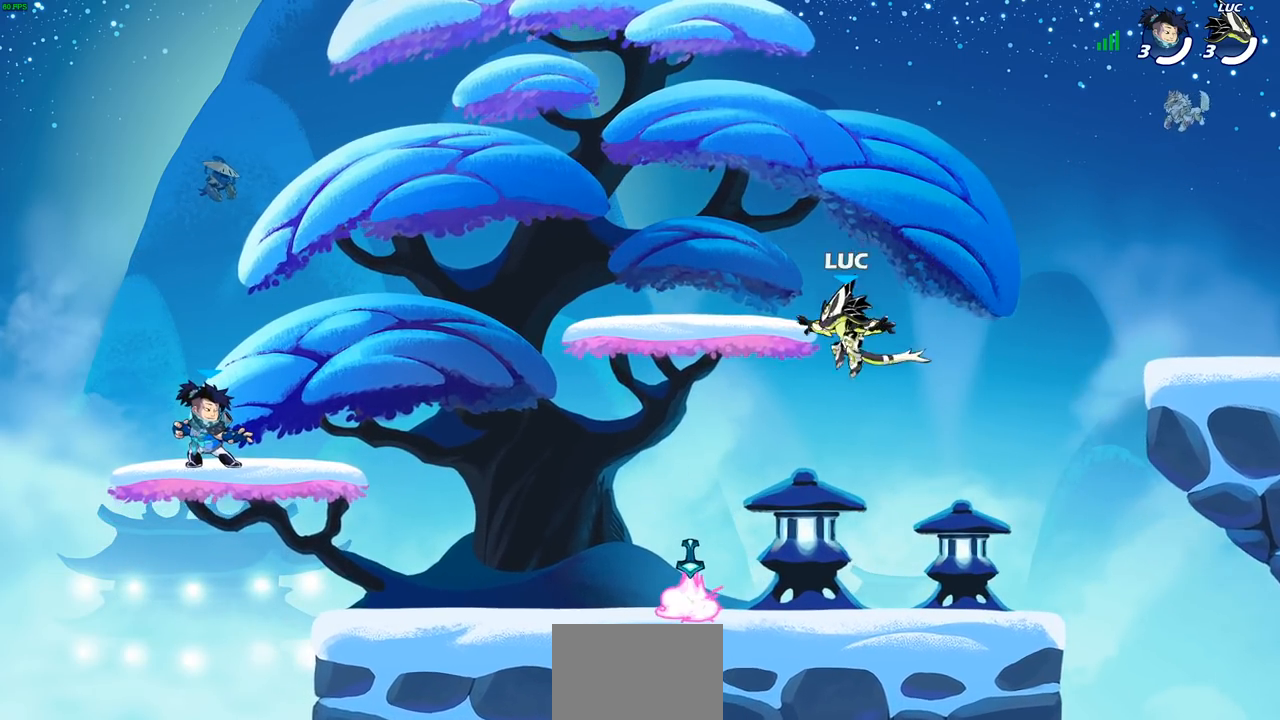
{"buttons": [], "left_stick": "center", "right_stick": "center", "events": [[283, "R1", "down"], [350, "left_stick", "center"], [400, "R1", "up"], [400, "left_stick", "right"], [483, "left_stick", "center"]]}
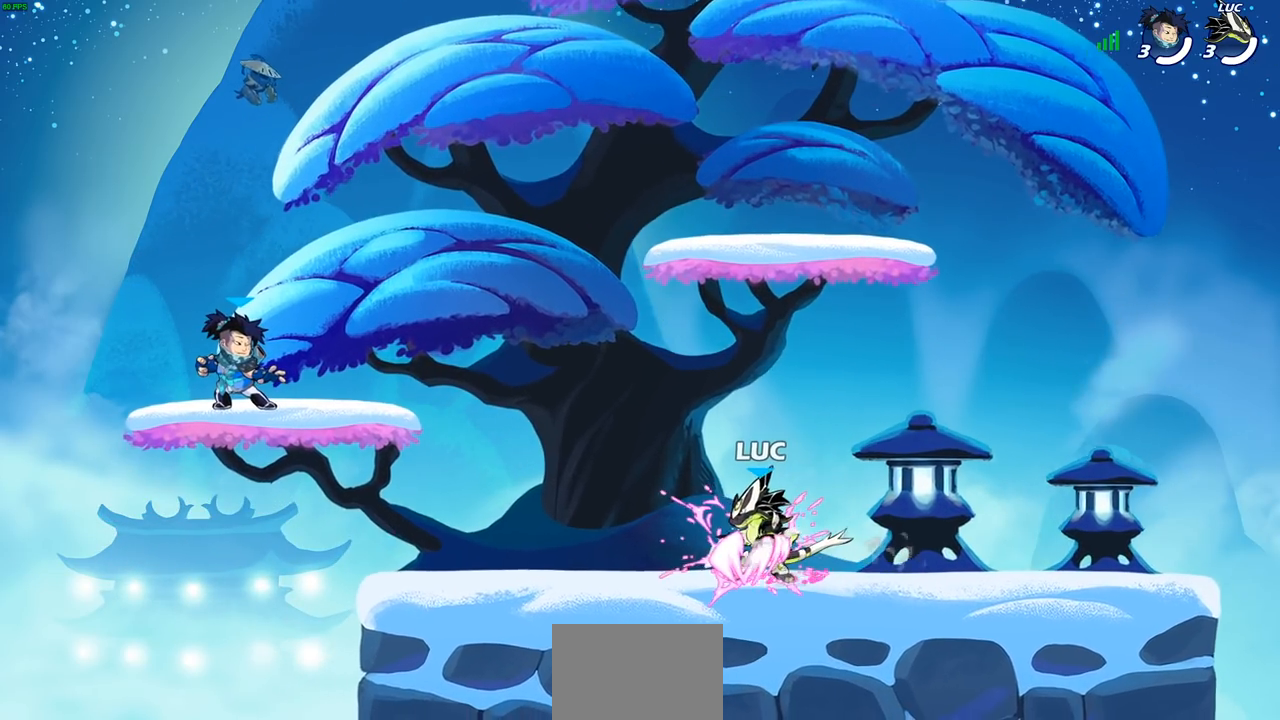
{"buttons": [], "left_stick": "center", "right_stick": "center", "events": []}
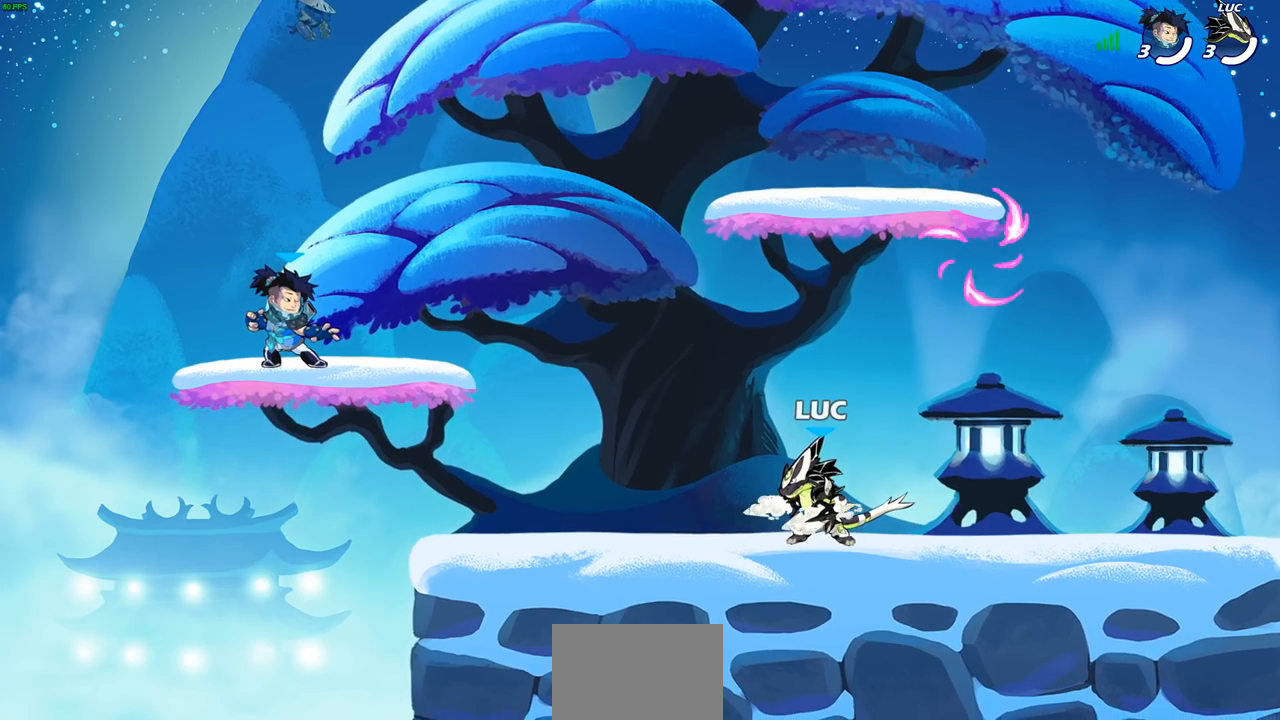
{"buttons": [], "left_stick": "center", "right_stick": "center", "events": []}
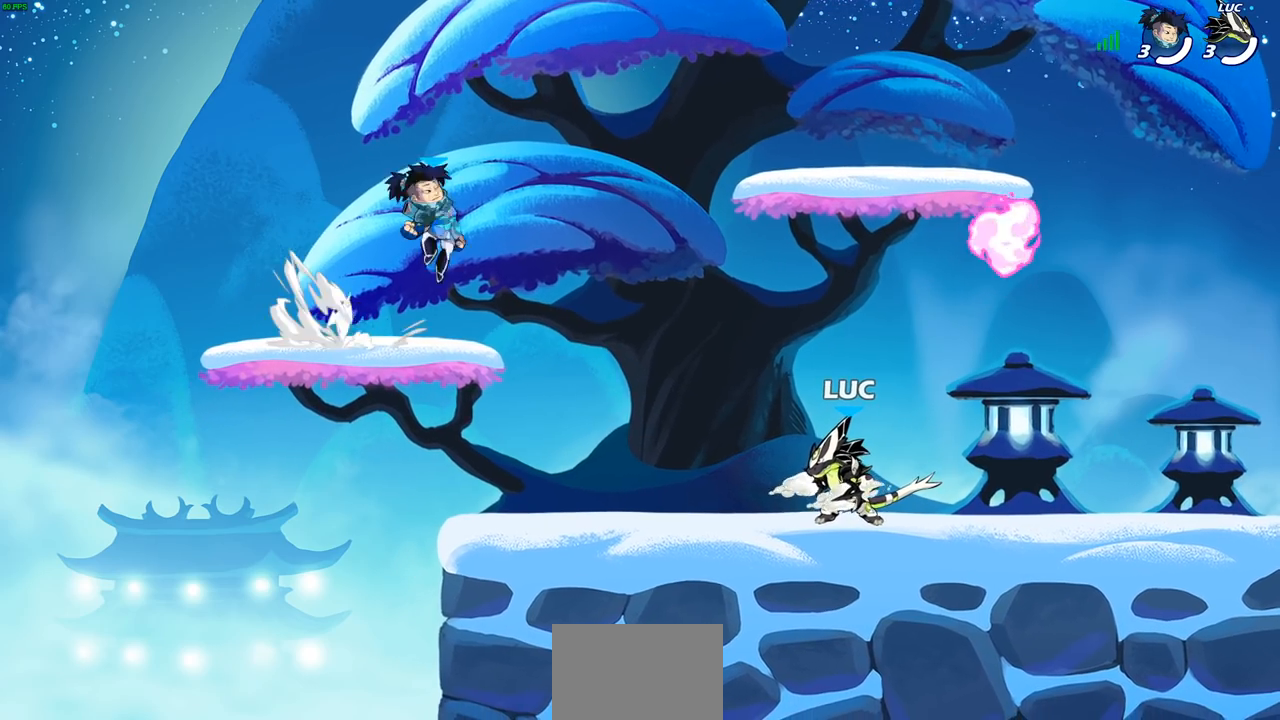
{"buttons": [], "left_stick": "down-left", "right_stick": "center", "events": [[267, "left_stick", "up-left"], [333, "R2", "down"], [350, "CROSS", "down"], [467, "R2", "up"], [483, "left_stick", "down-left"], [500, "CROSS", "up"]]}
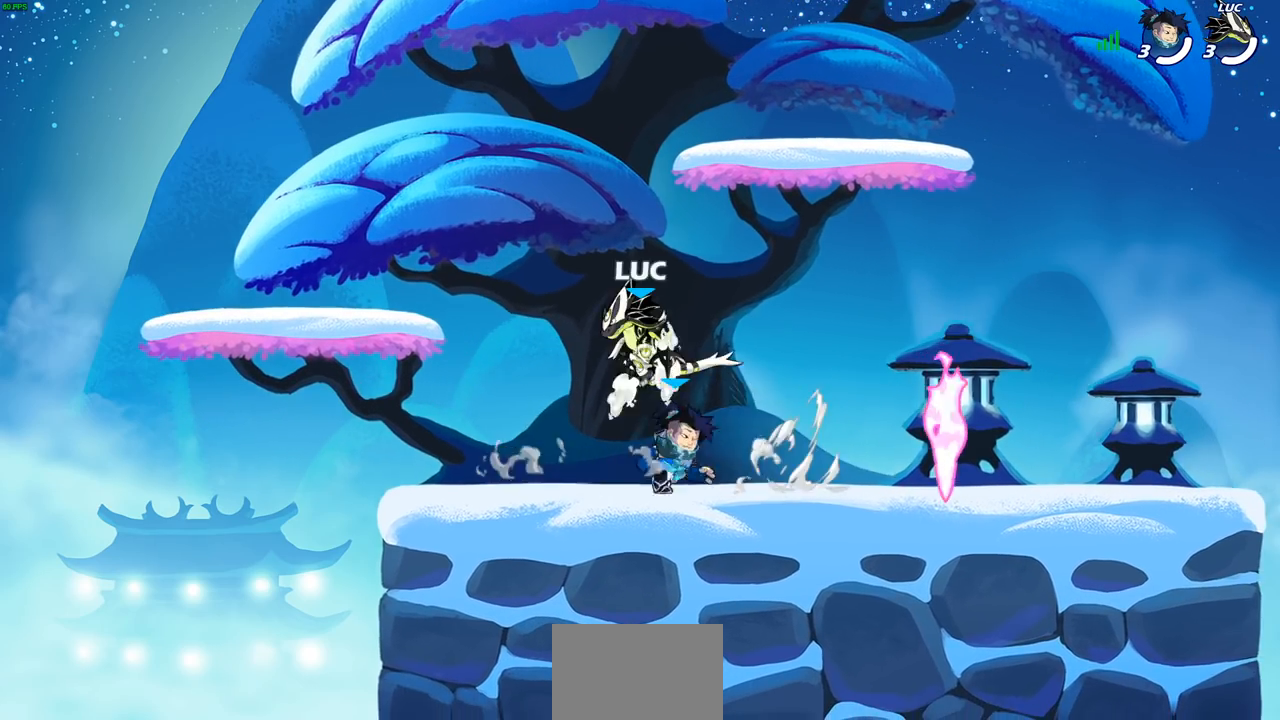
{"buttons": [], "left_stick": "up-left", "right_stick": "center", "events": [[50, "left_stick", "down-right"], [150, "left_stick", "right"], [333, "R2", "down"], [450, "R2", "up"], [483, "left_stick", "up-left"]]}
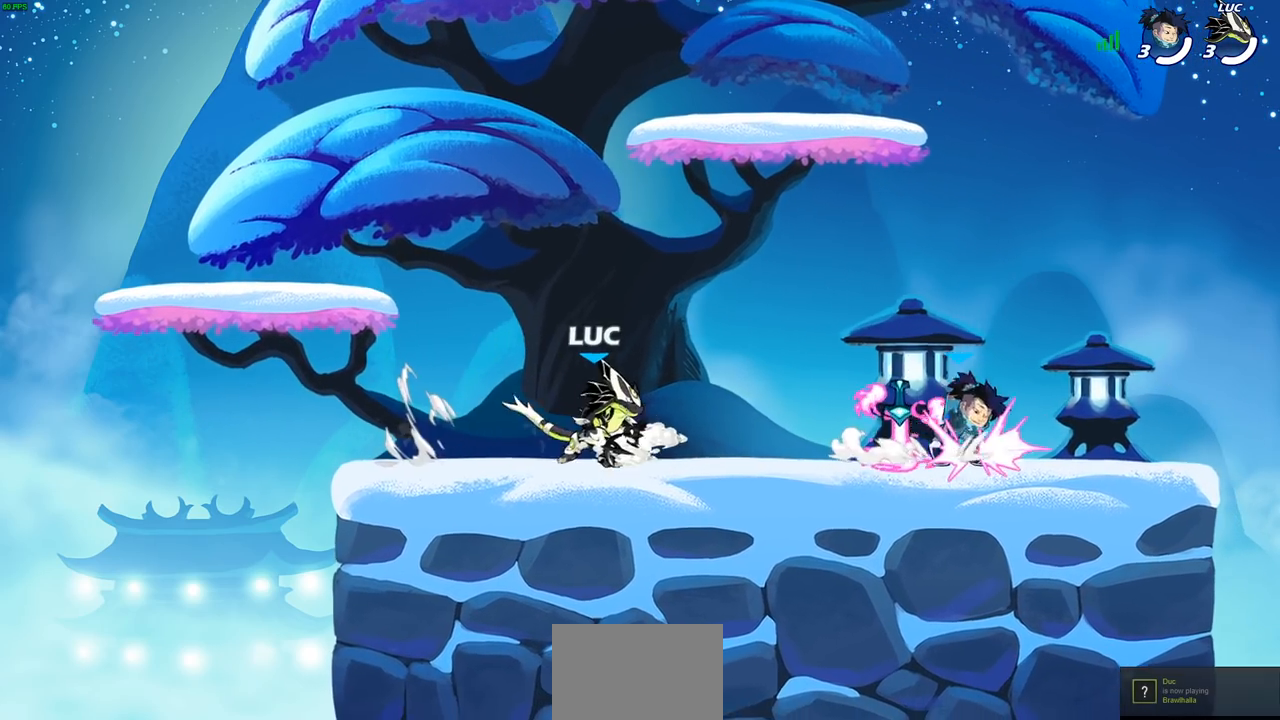
{"buttons": [], "left_stick": "center", "right_stick": "center", "events": [[50, "R2", "down"], [133, "left_stick", "center"], [150, "R2", "up"]]}
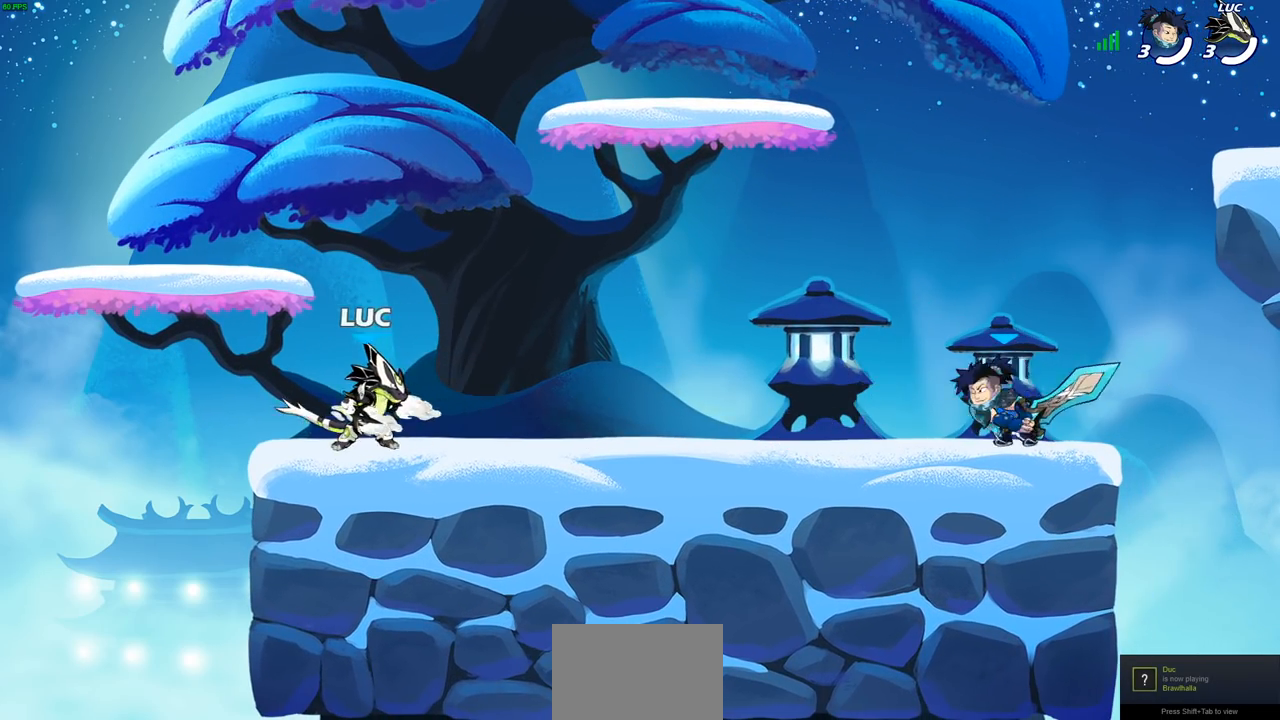
{"buttons": ["CROSS"], "left_stick": "center", "right_stick": "center", "events": [[17, "left_stick", "right"], [67, "R2", "down"], [117, "CROSS", "down"], [217, "R2", "up"], [250, "CROSS", "up"], [267, "left_stick", "center"], [400, "CROSS", "down"]]}
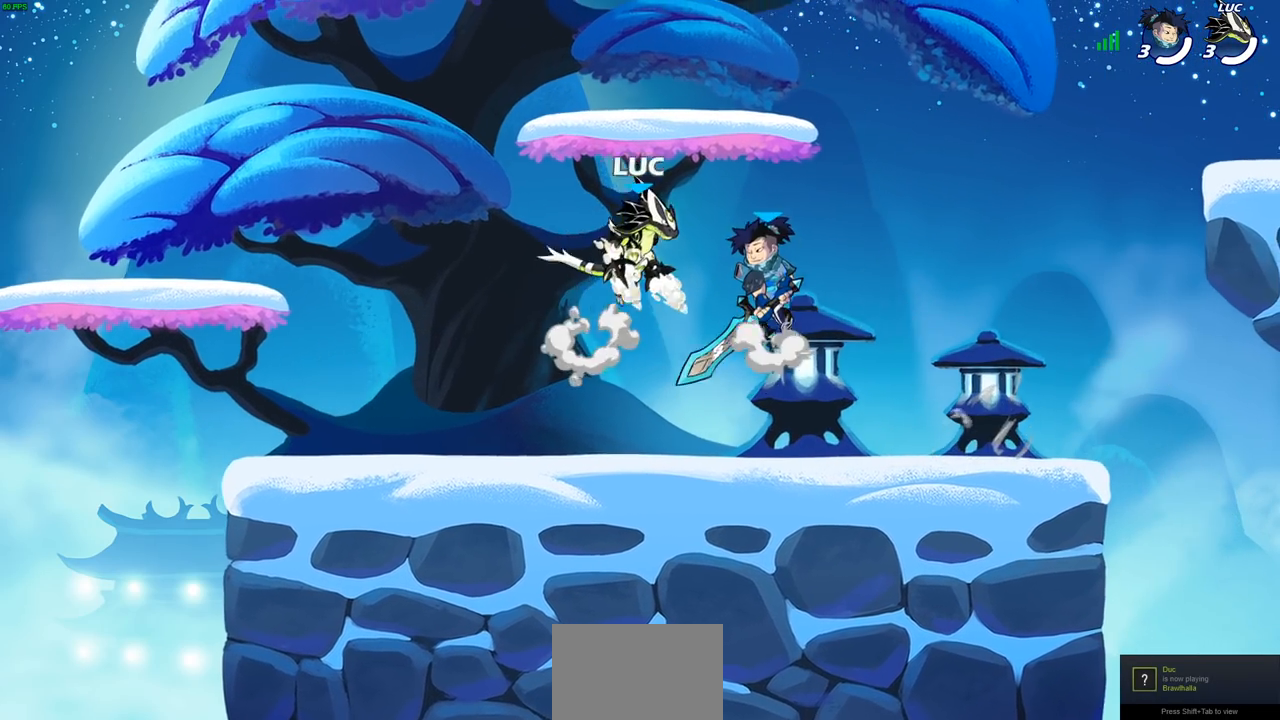
{"buttons": [], "left_stick": "right", "right_stick": "center", "events": [[50, "CROSS", "up"], [67, "left_stick", "left"], [133, "left_stick", "down-left"], [267, "left_stick", "center"], [283, "SQUARE", "down"], [350, "SQUARE", "up"], [500, "left_stick", "right"]]}
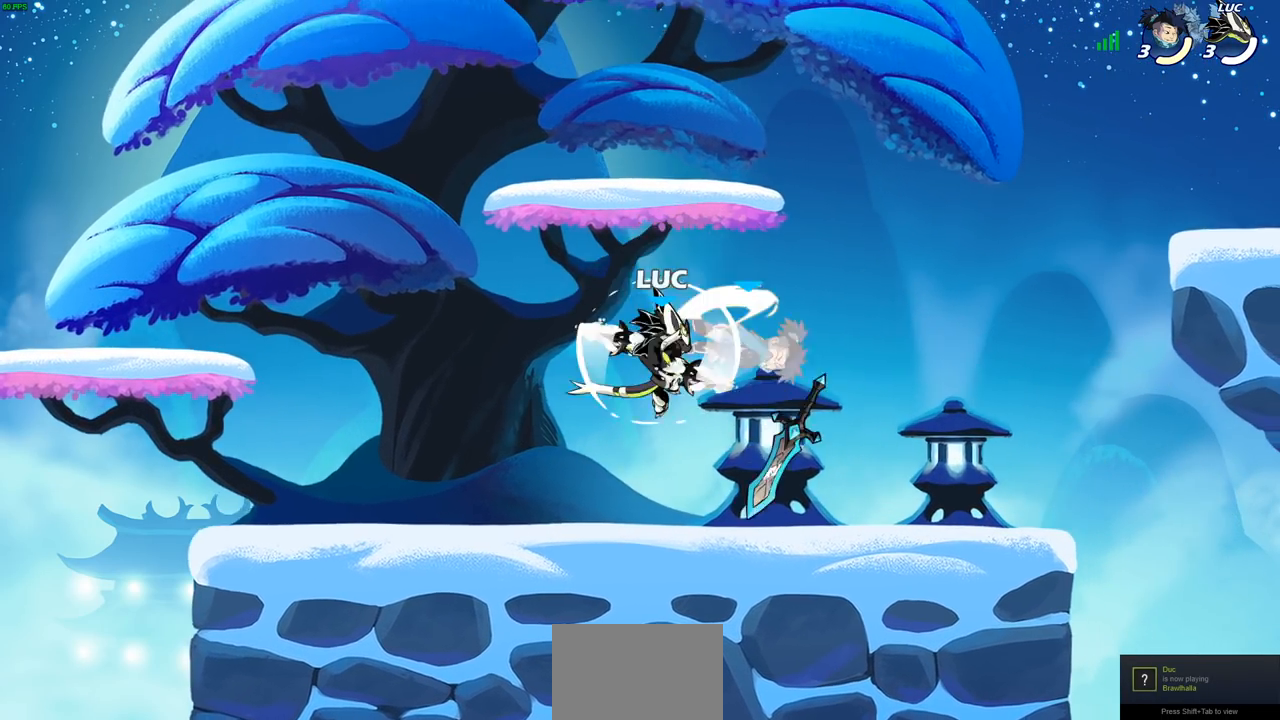
{"buttons": ["SQUARE"], "left_stick": "down", "right_stick": "center", "events": [[467, "SQUARE", "down"], [483, "left_stick", "down"]]}
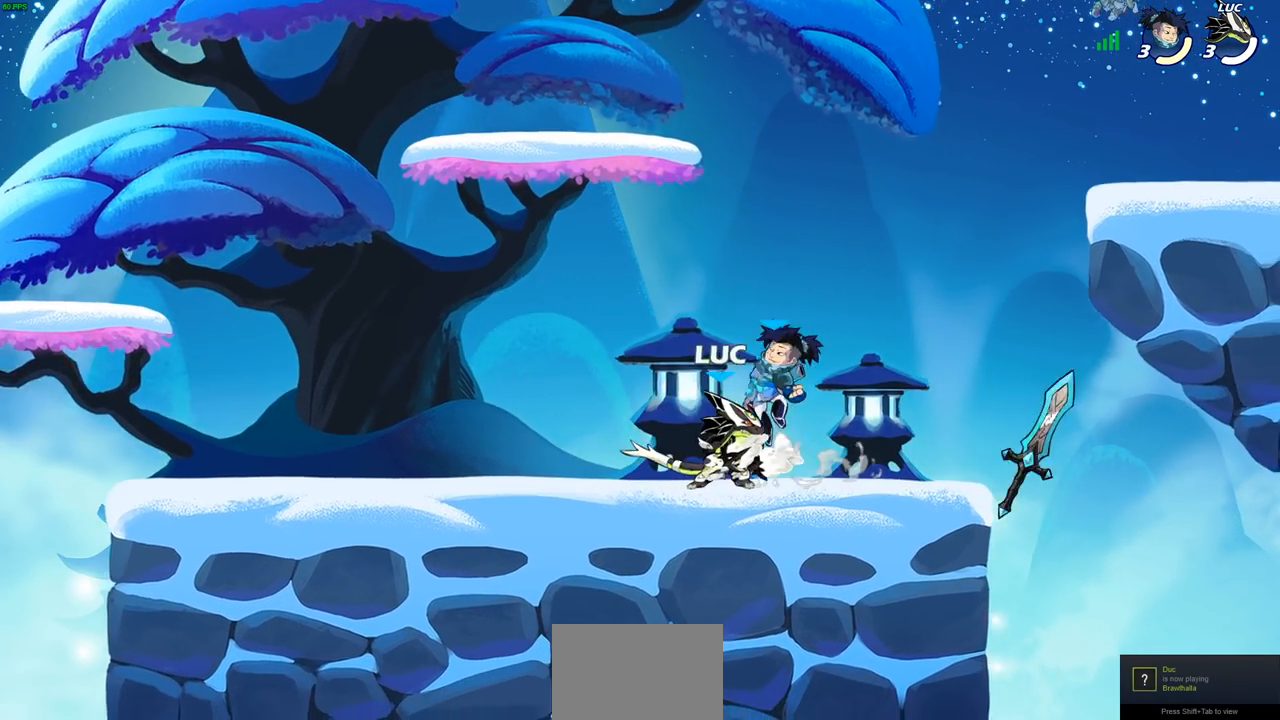
{"buttons": [], "left_stick": "center", "right_stick": "center", "events": [[50, "SQUARE", "up"], [117, "left_stick", "center"], [333, "CROSS", "down"], [367, "SQUARE", "down"], [383, "right_stick", "down-left"], [400, "CROSS", "up"], [417, "SQUARE", "up"], [433, "right_stick", "center"]]}
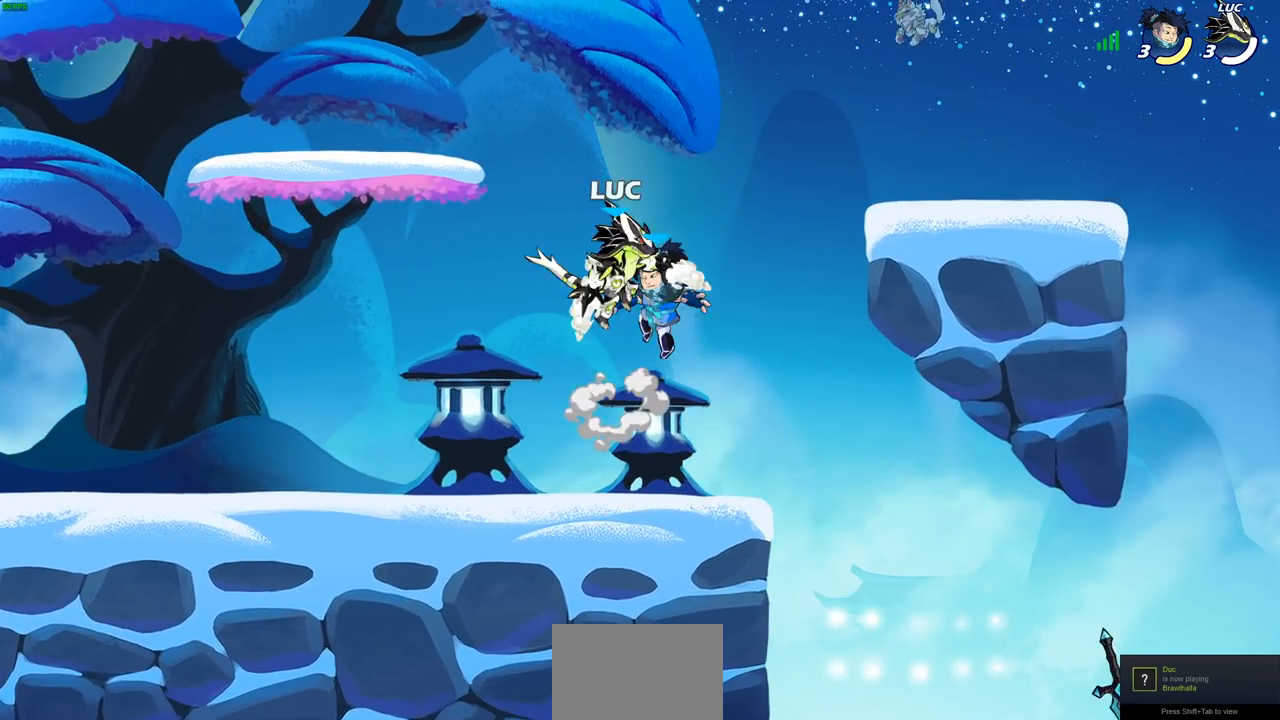
{"buttons": [], "left_stick": "down", "right_stick": "center", "events": [[283, "left_stick", "down-right"], [333, "left_stick", "down"]]}
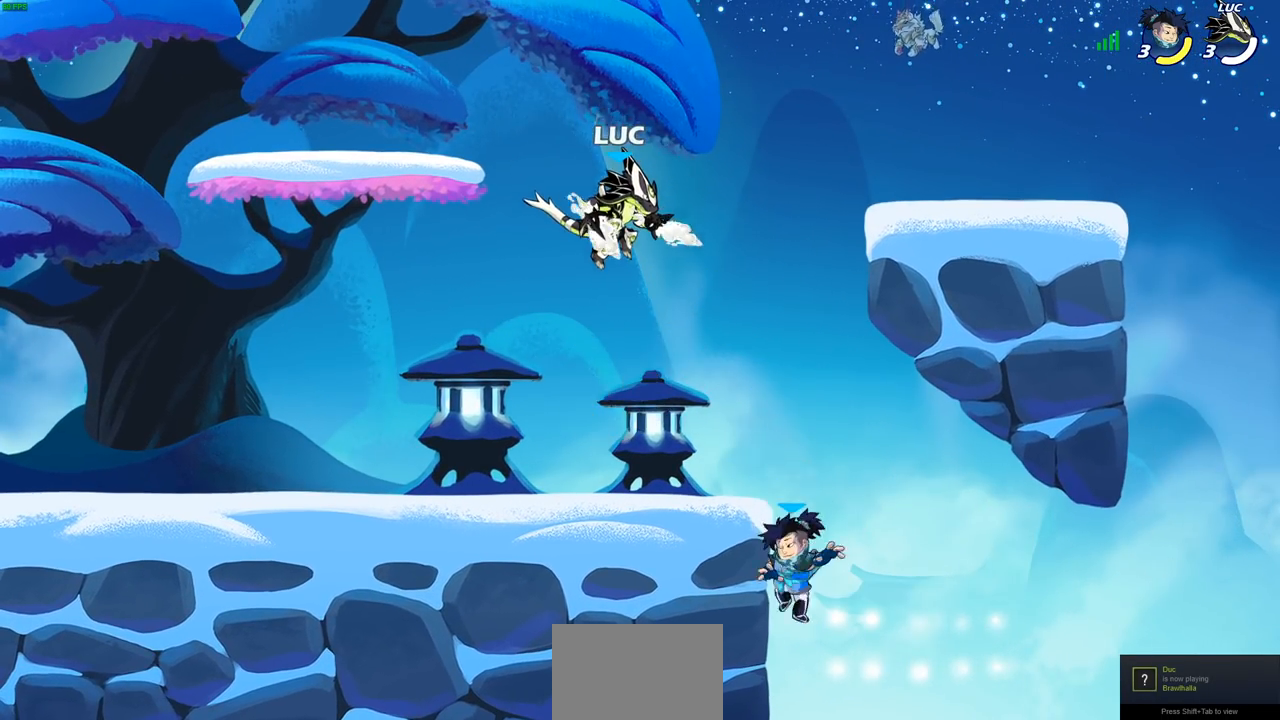
{"buttons": [], "left_stick": "down", "right_stick": "center", "events": []}
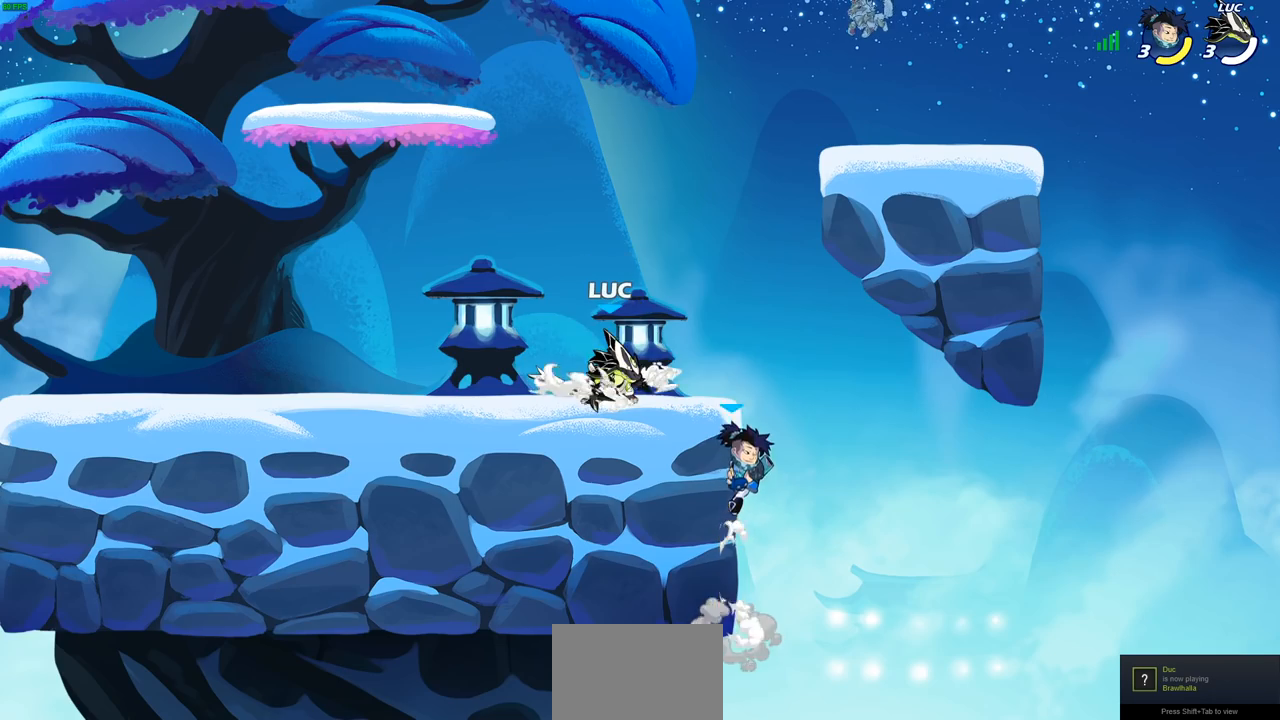
{"buttons": ["CIRCLE"], "left_stick": "center", "right_stick": "center", "events": [[67, "left_stick", "center"], [417, "CIRCLE", "down"]]}
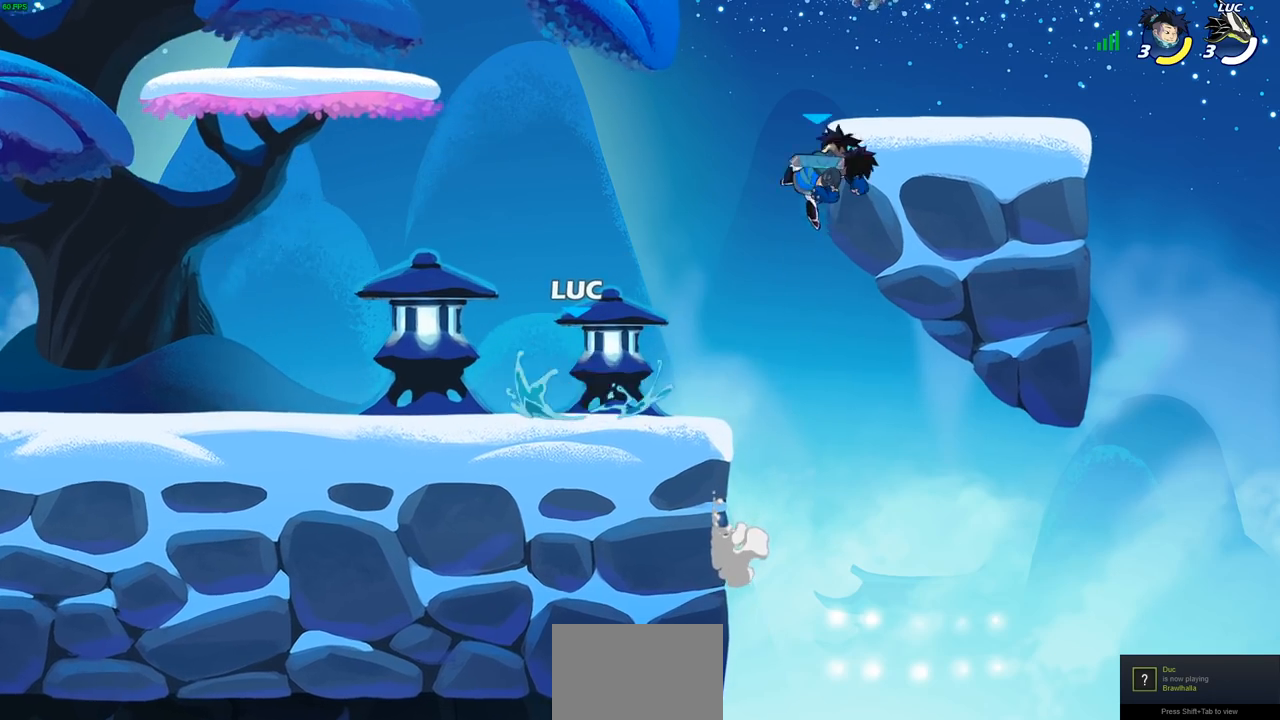
{"buttons": [], "left_stick": "center", "right_stick": "center", "events": [[317, "CIRCLE", "up"]]}
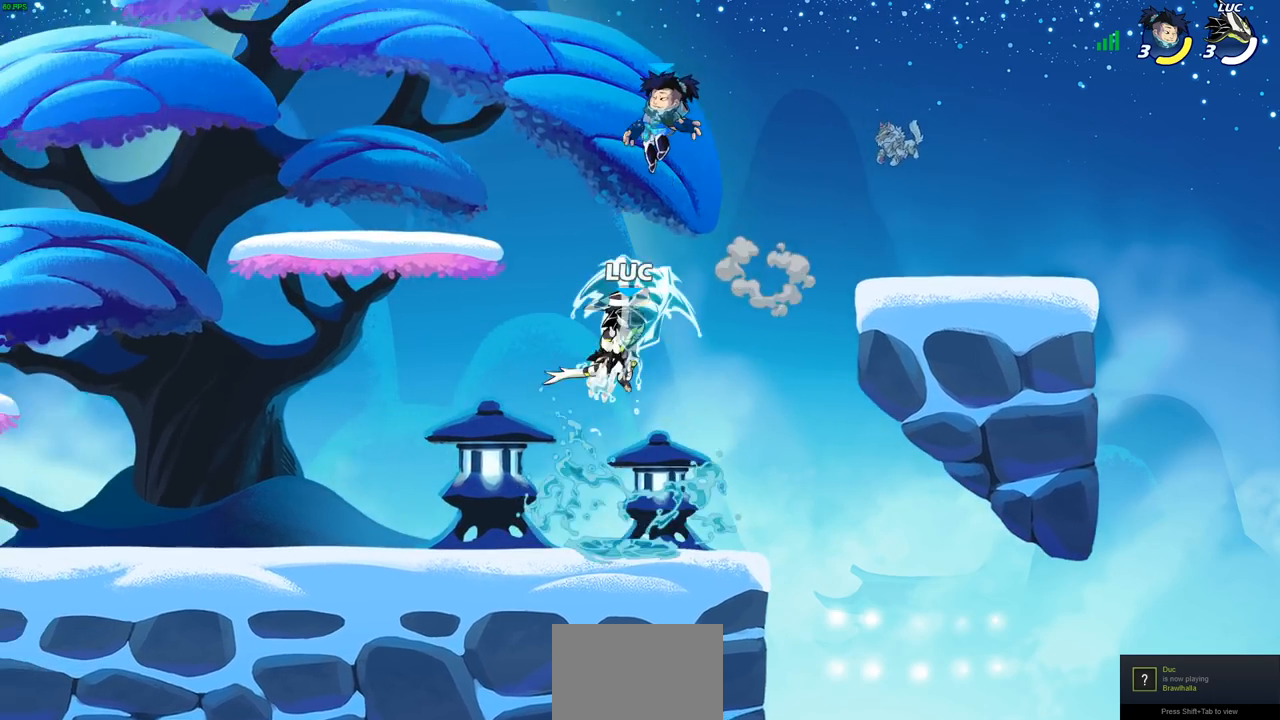
{"buttons": ["CROSS"], "left_stick": "right", "right_stick": "center", "events": [[367, "left_stick", "right"], [467, "CROSS", "down"]]}
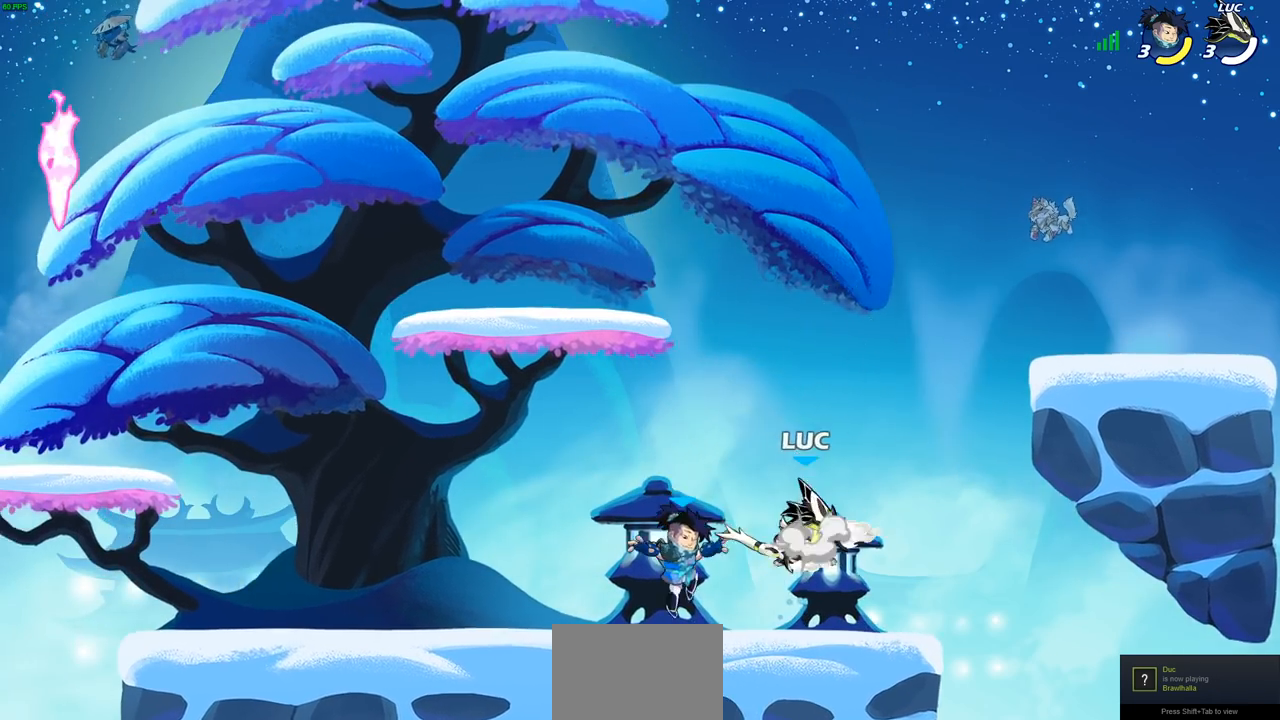
{"buttons": [], "left_stick": "center", "right_stick": "center", "events": [[17, "left_stick", "up"], [100, "CROSS", "up"], [150, "left_stick", "down-left"], [333, "SQUARE", "down"], [417, "SQUARE", "up"], [467, "left_stick", "center"]]}
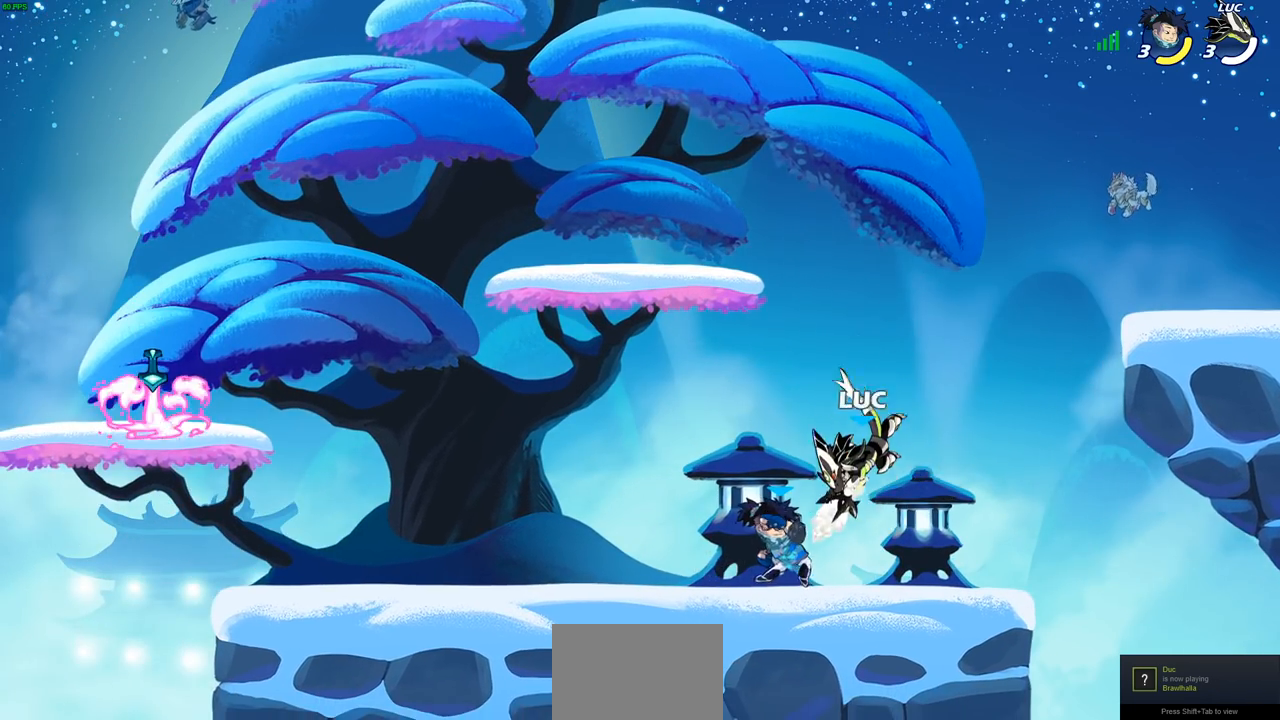
{"buttons": [], "left_stick": "center", "right_stick": "center", "events": [[167, "left_stick", "left"], [267, "SQUARE", "down"], [367, "SQUARE", "up"], [483, "left_stick", "center"]]}
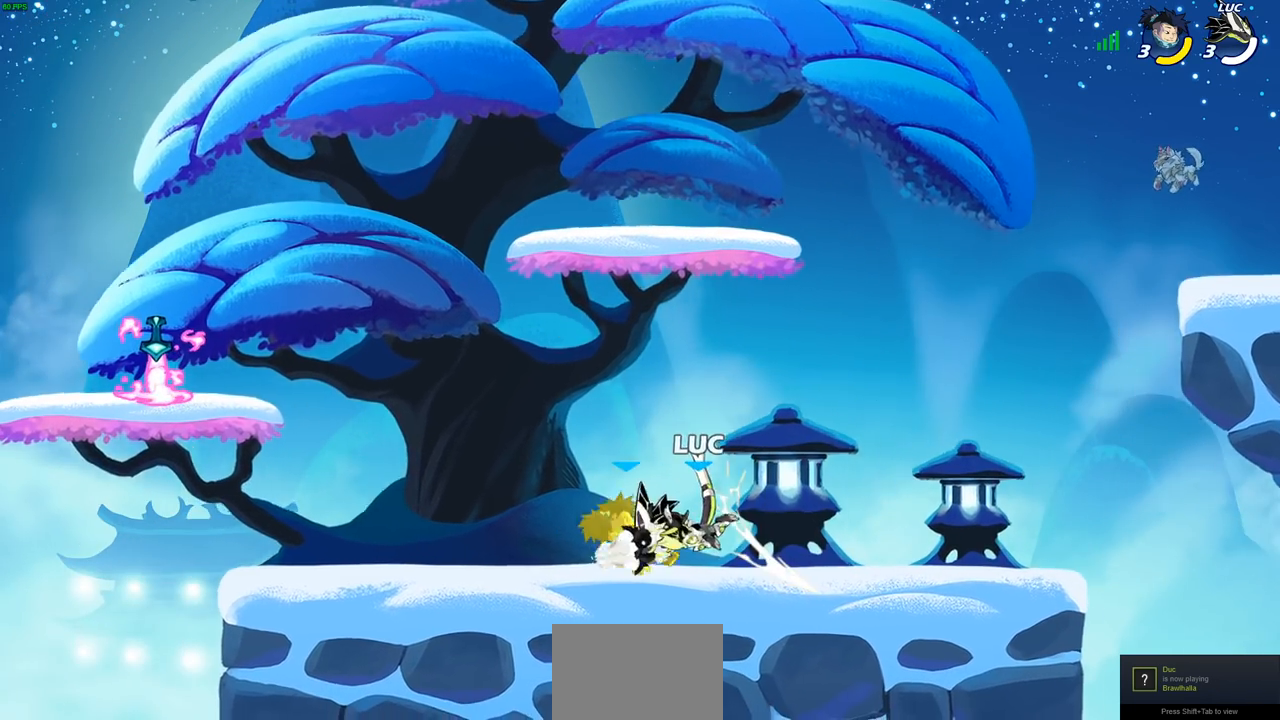
{"buttons": [], "left_stick": "left", "right_stick": "center", "events": [[167, "left_stick", "down-left"], [250, "CIRCLE", "down"], [333, "CIRCLE", "up"], [417, "left_stick", "left"]]}
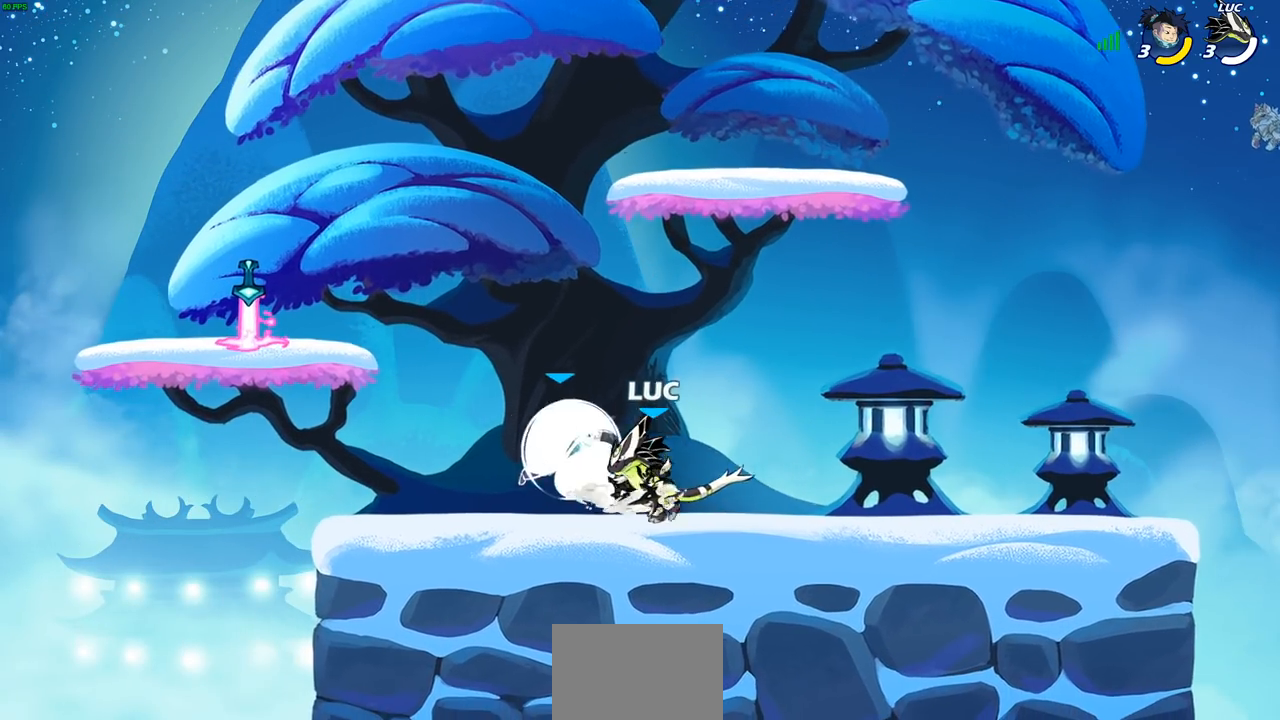
{"buttons": [], "left_stick": "center", "right_stick": "center", "events": [[250, "left_stick", "down-left"], [317, "CIRCLE", "down"], [400, "CIRCLE", "up"], [433, "left_stick", "center"]]}
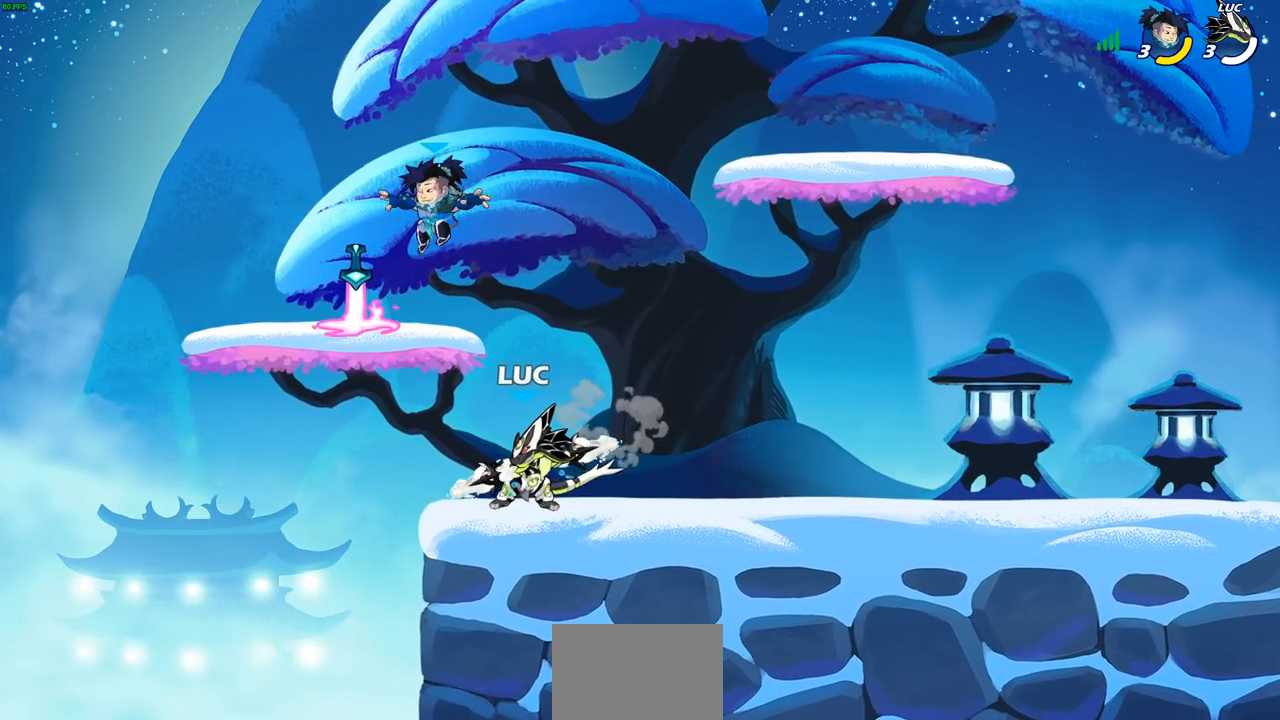
{"buttons": [], "left_stick": "center", "right_stick": "center", "events": []}
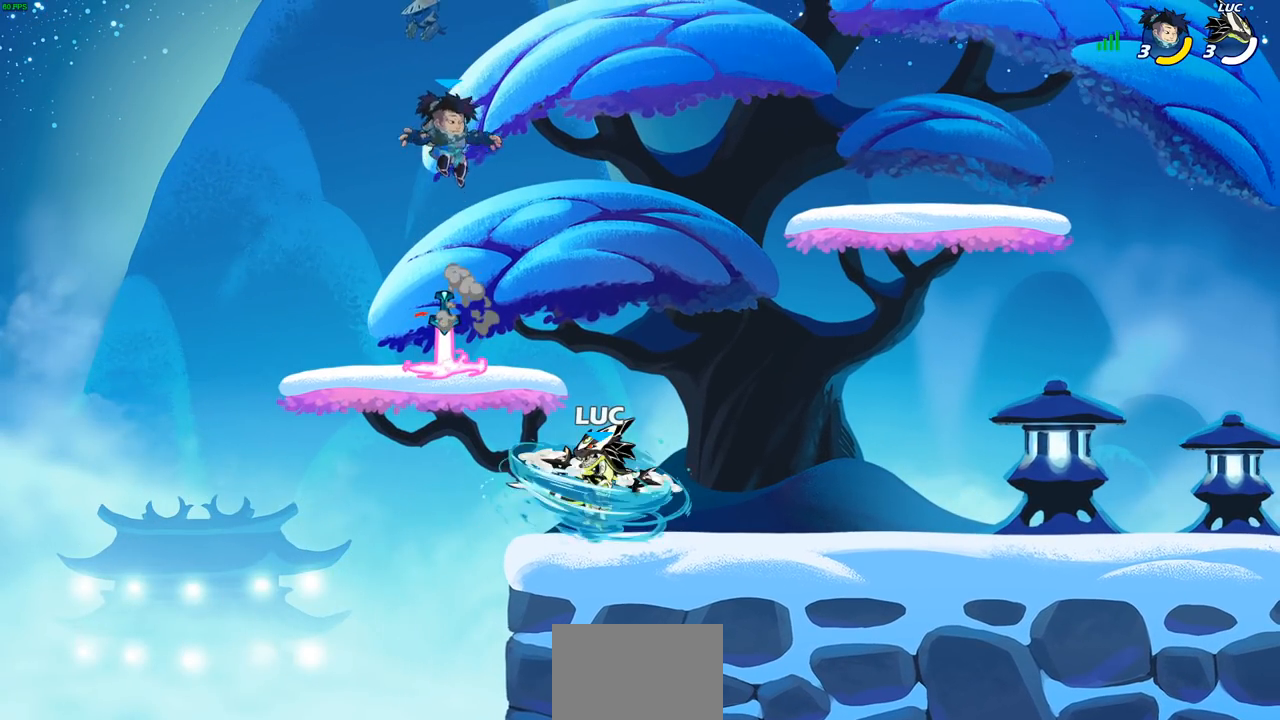
{"buttons": [], "left_stick": "center", "right_stick": "center", "events": [[283, "CROSS", "down"], [350, "SQUARE", "down"], [367, "right_stick", "down-left"], [383, "CROSS", "up"], [417, "SQUARE", "up"], [417, "right_stick", "center"]]}